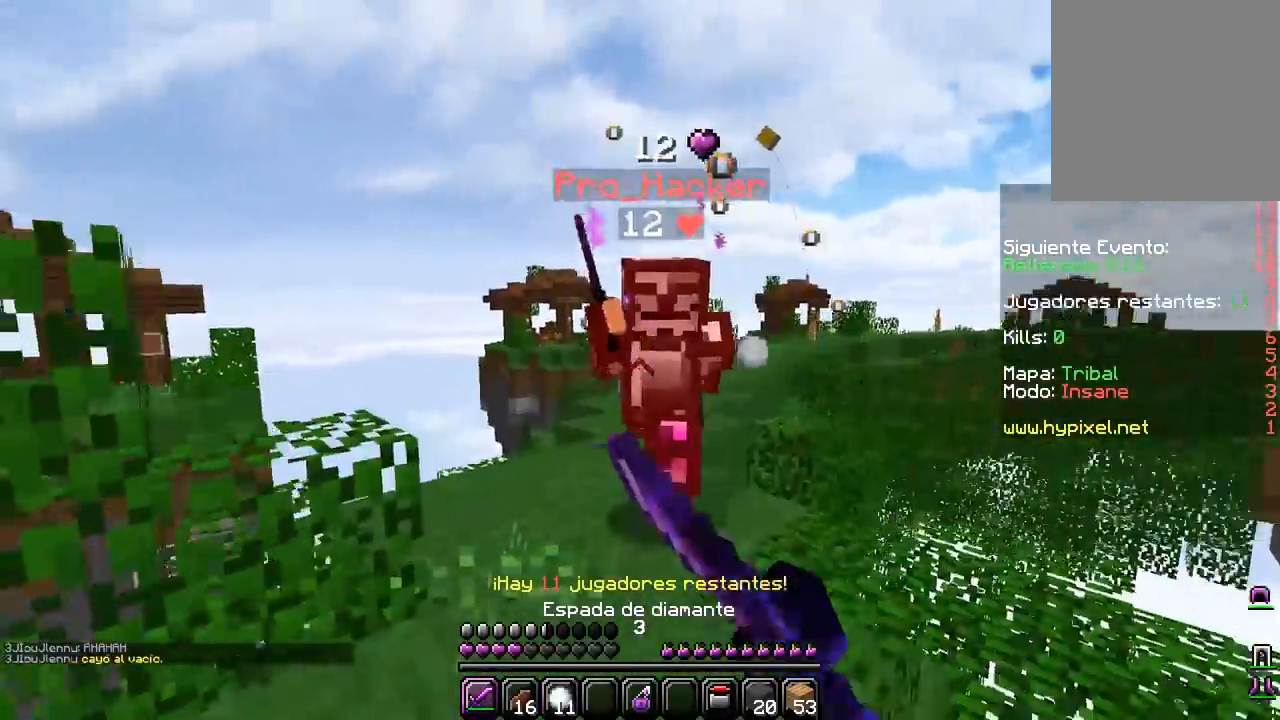
Gameplay with keyboard and mouse; each line is a JSON object with the keys and mouse buttons held at the frame after it. "events" lists presses ("down") and releases ("up") of "a", "d", "s", "w", "mouse_left" and "mouse_right" between this image and that frame as [ms after this image, input, new state], when the widget could be followed in between. "mouse_left", "mouse_right" = the "left", "right" buttons of the "mouse" list. No other keys are recorded. Fast repeated clicks can show as one long hold. Mouse movement is not recorded.
{"keys": ["w"], "mouse": ["right"], "events": [[233, "d", "up"], [350, "mouse_left", "up"], [450, "mouse_right", "down"]]}
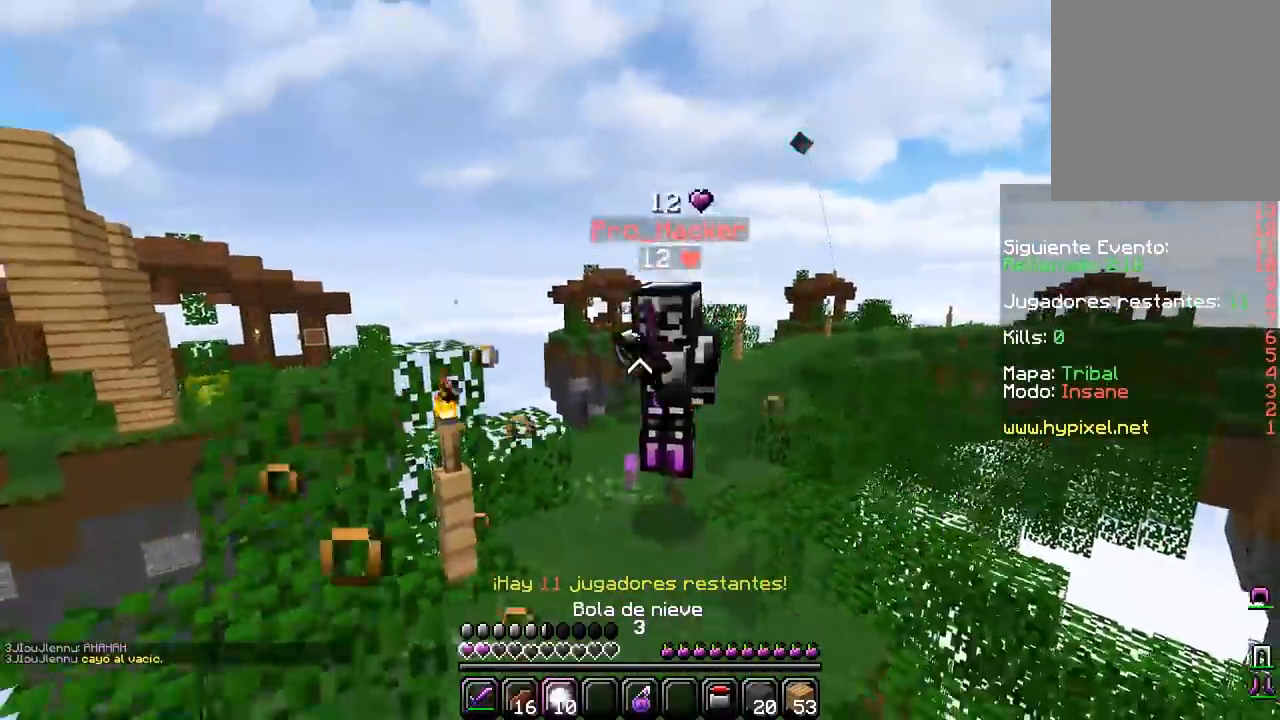
{"keys": ["w"], "mouse": [], "events": [[33, "d", "down"], [150, "mouse_right", "up"], [350, "d", "up"]]}
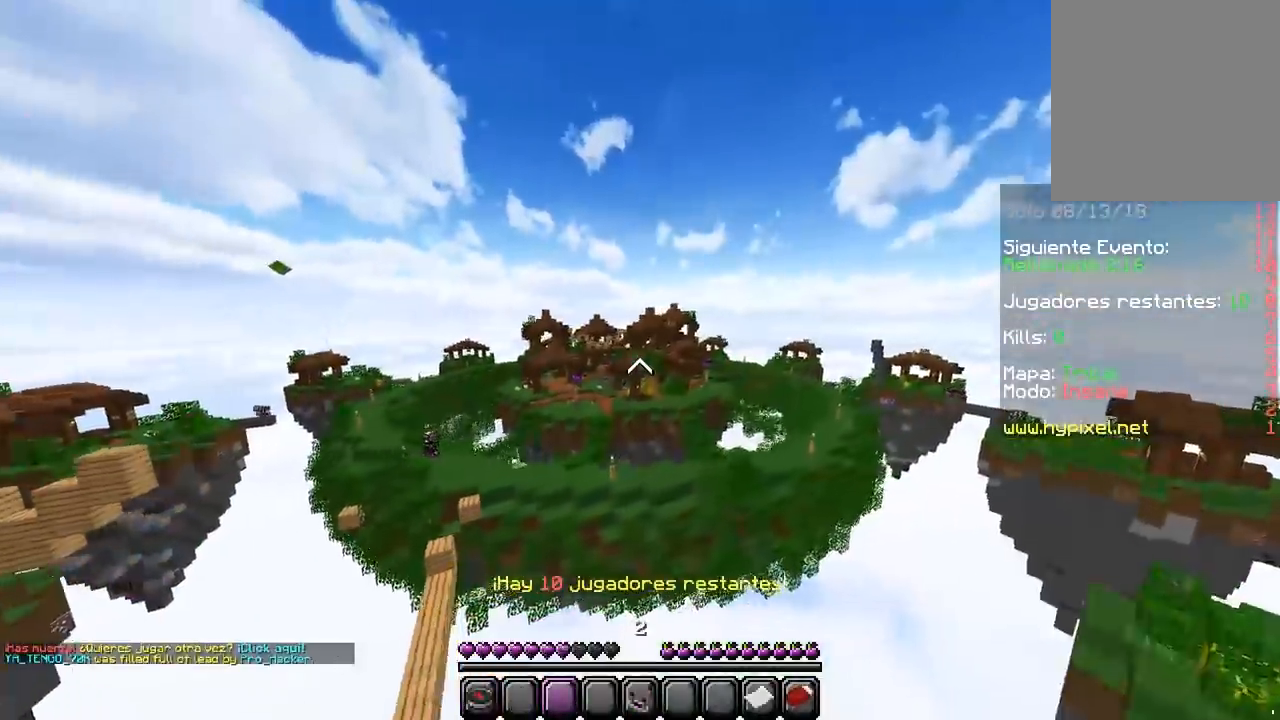
{"keys": [], "mouse": [], "events": [[50, "w", "up"]]}
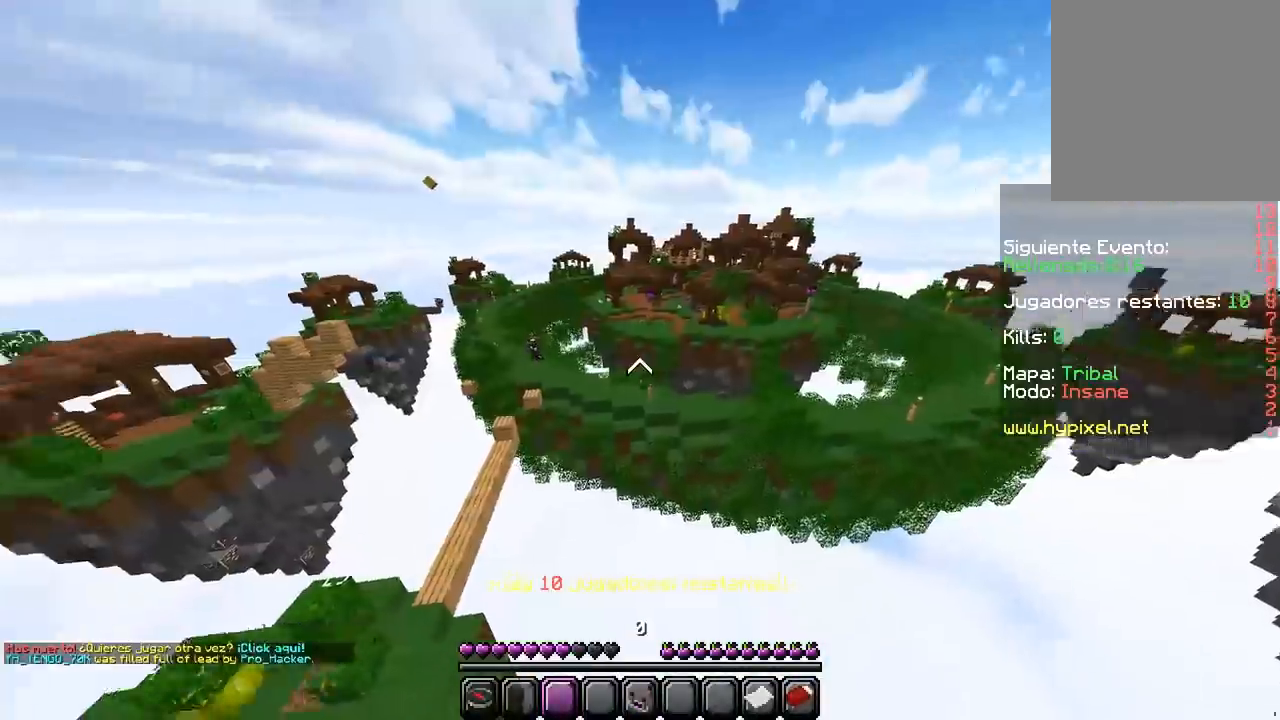
{"keys": [], "mouse": [], "events": []}
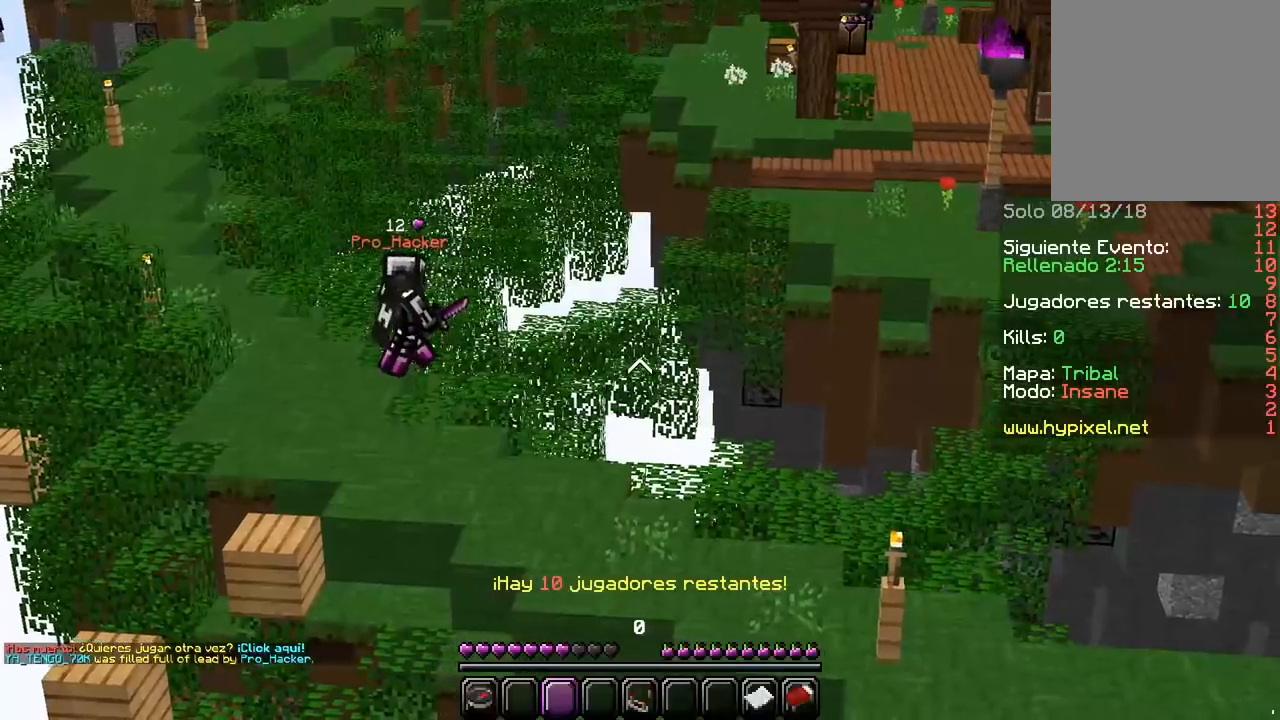
{"keys": [], "mouse": [], "events": []}